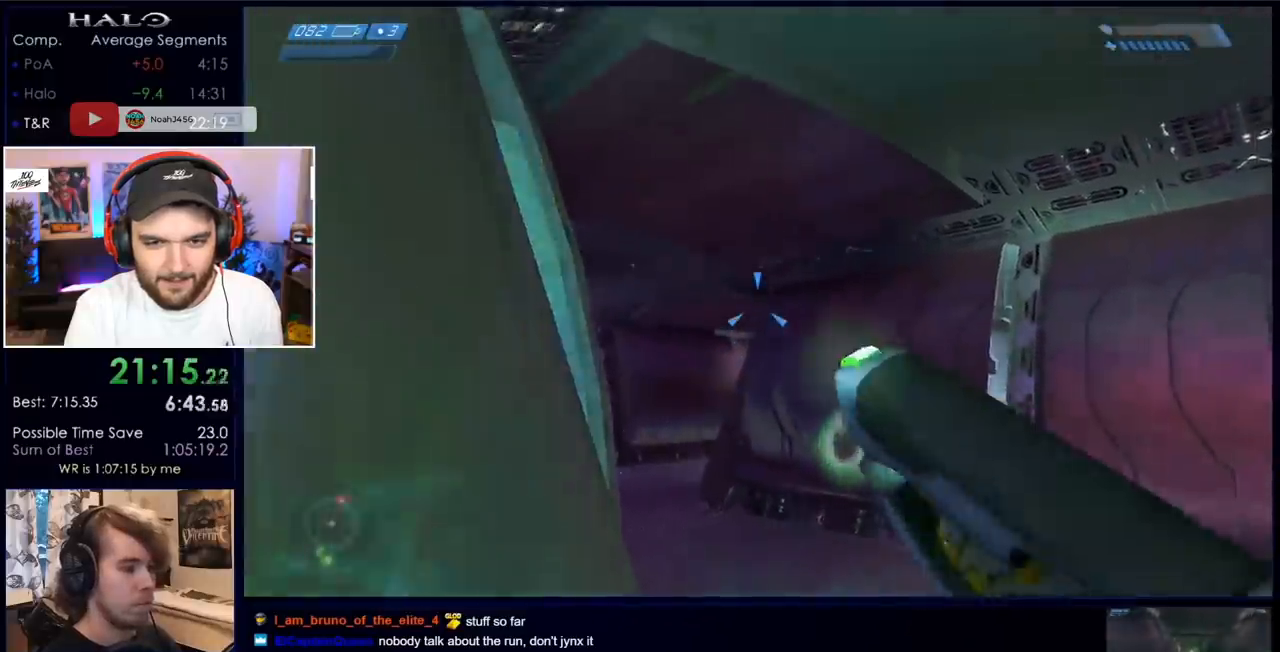
Gameplay with keyboard and mouse; each line is a JSON object with the keys and mouse buttons held at the frame after it. "events" lists presses ("down") and releases ("up") of "a", "c", "ctrl", "d", "down", "e", "f", "q", "r", "return", "s", "space", "up", "w", "x", "z", "mouse_left", "mouse_wheel", "mouse_right" and "mouse_mb4" between this image and that frame as [ms after this image, input, new state], when the widget could be followed in between. "mouse_left", "mouse_wheel", "mouse_right", "mouse_mb4" = the "left", "wheel", "right", "mb4" buttons of the "mouse" list. No other keys are recorded. "wheel" means that the mouse wheel is clicked or scrolled. Mouse movement is not recorded. Not read: mouse_mb5.
{"keys": [], "mouse": [], "events": []}
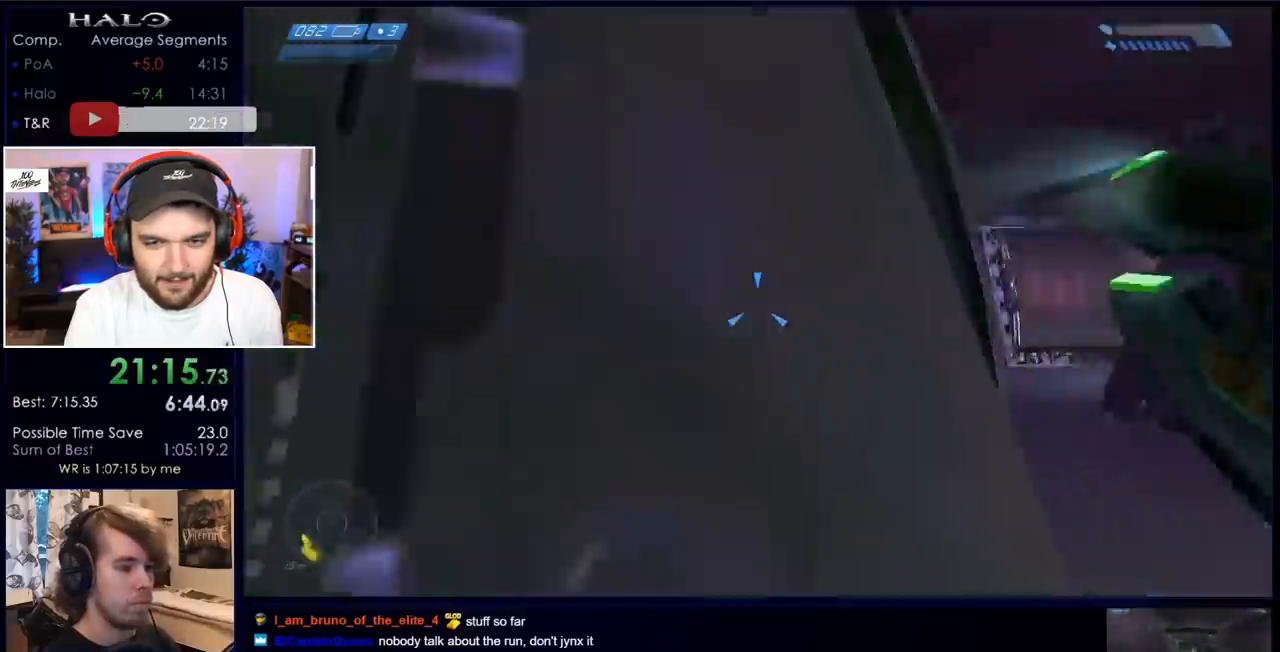
{"keys": ["d", "w"], "mouse": ["left"], "events": [[100, "a", "down"], [233, "w", "down"], [333, "a", "up"], [433, "d", "down"], [433, "mouse_left", "down"]]}
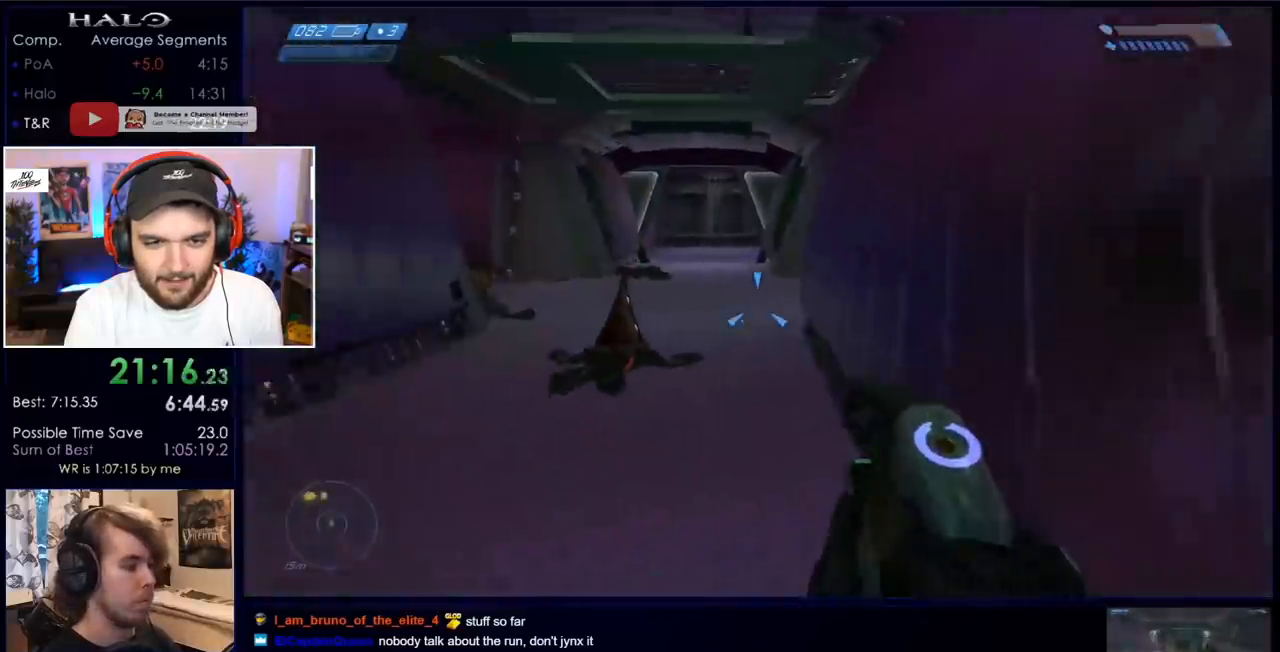
{"keys": ["q", "s"], "mouse": [], "events": [[17, "d", "up"], [17, "mouse_left", "up"], [117, "mouse_left", "down"], [117, "w", "up"], [250, "mouse_left", "up"], [300, "mouse_left", "down"], [300, "s", "down"], [350, "mouse_left", "up"], [450, "q", "down"]]}
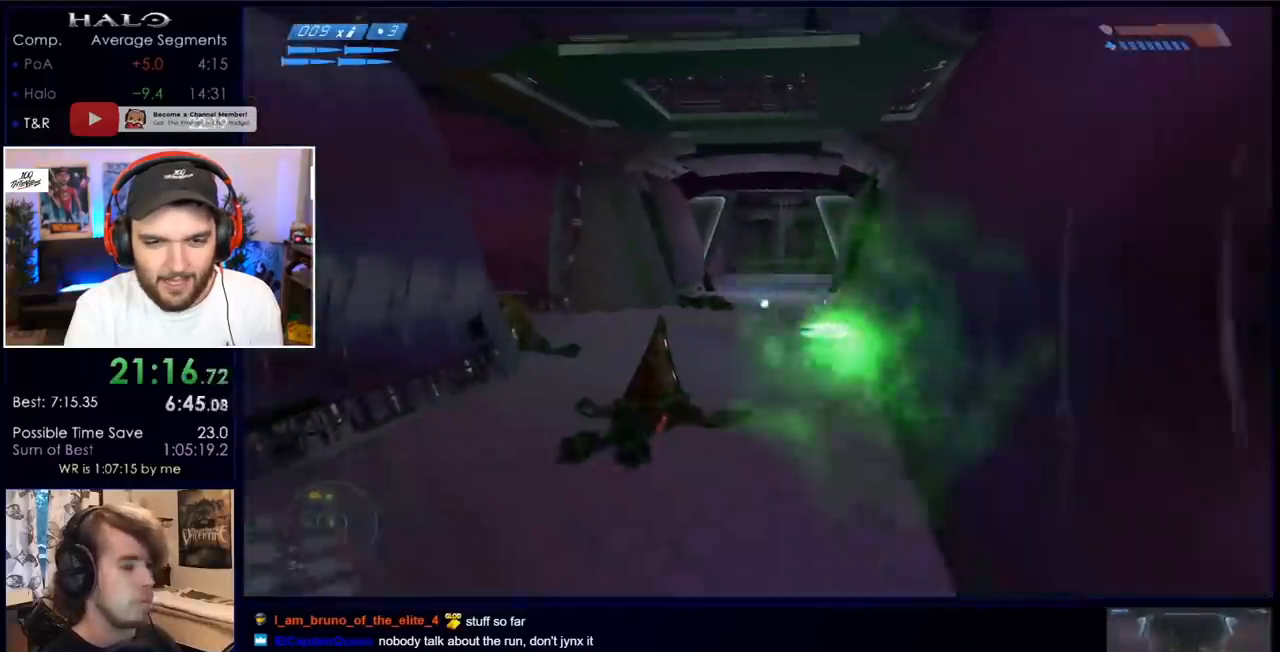
{"keys": ["s"], "mouse": [], "events": [[83, "q", "up"], [200, "z", "down"], [333, "mouse_left", "down"], [333, "z", "up"], [483, "mouse_left", "up"]]}
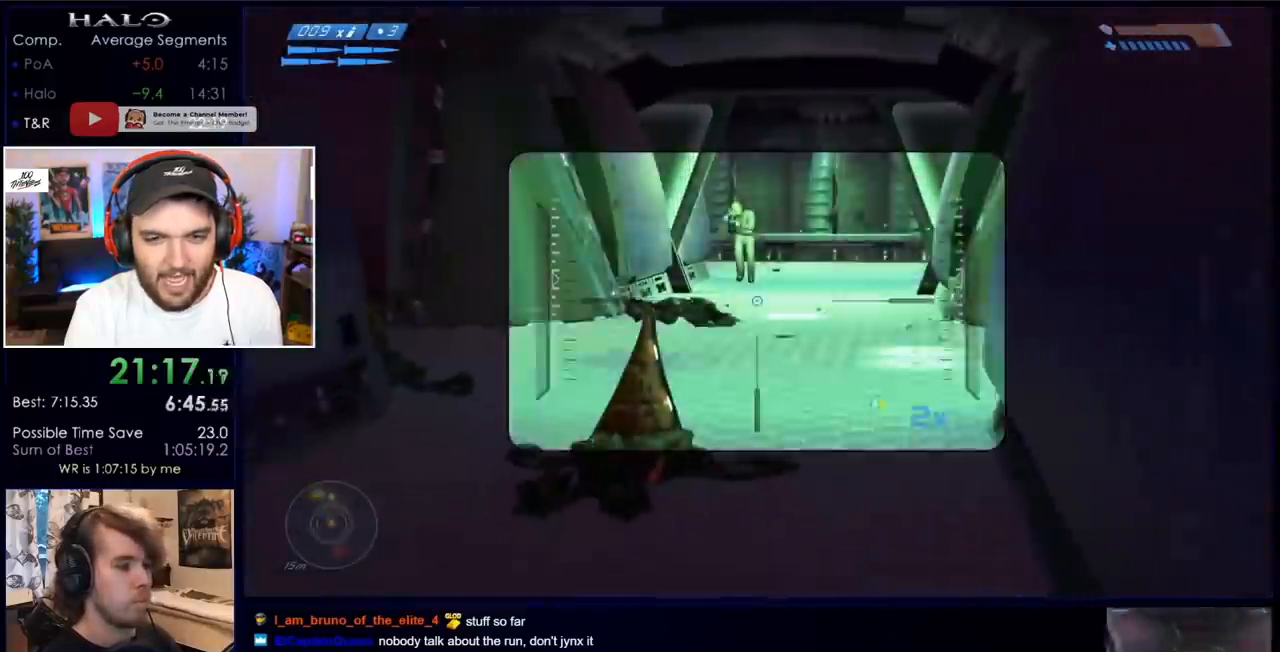
{"keys": [], "mouse": [], "events": [[67, "mouse_left", "down"], [67, "s", "up"], [167, "mouse_left", "up"], [300, "d", "down"], [400, "d", "up"]]}
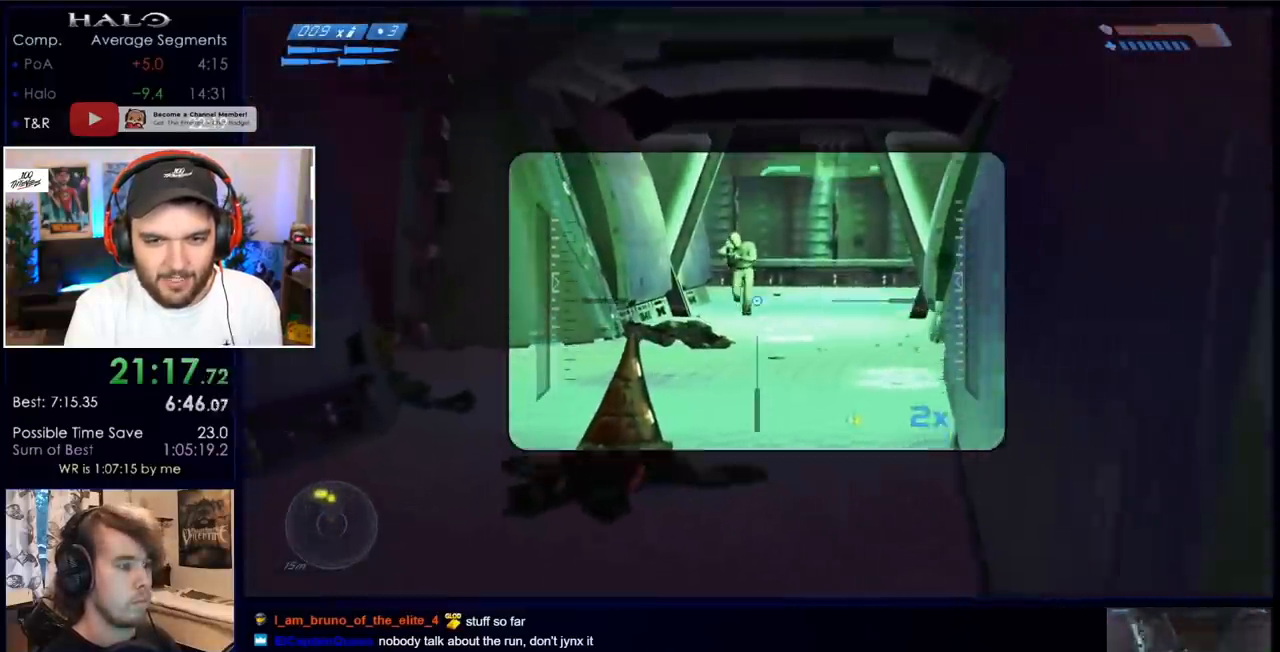
{"keys": [], "mouse": [], "events": [[33, "d", "down"], [133, "d", "up"]]}
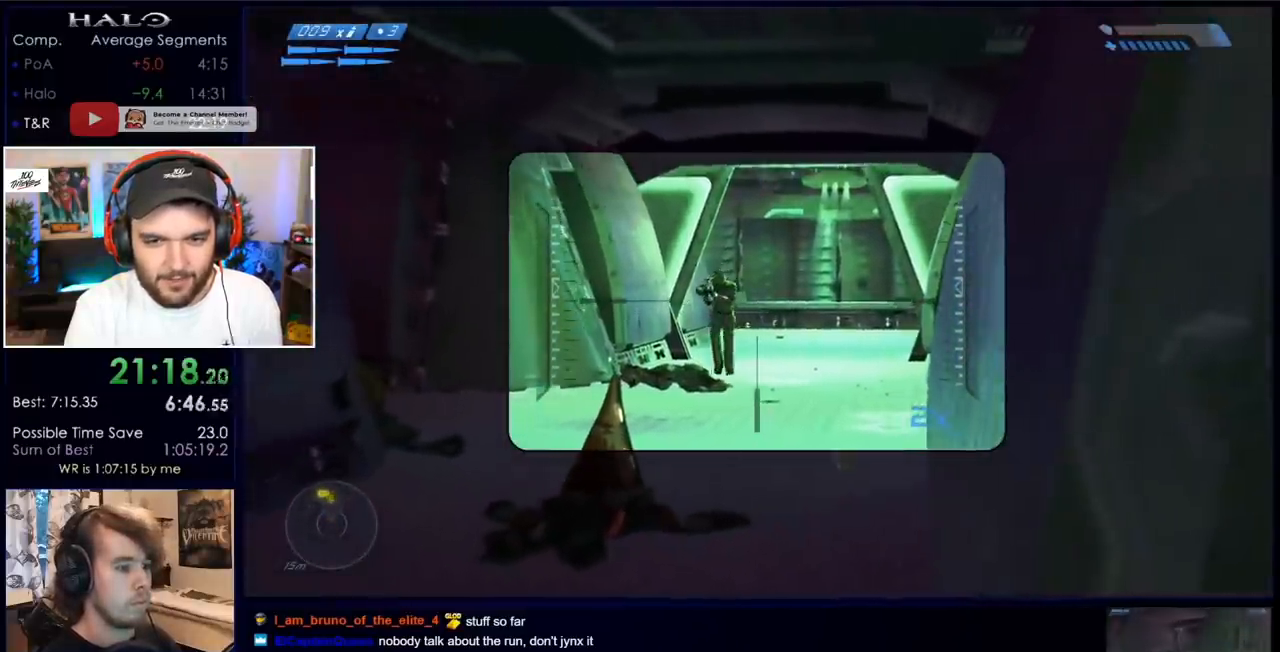
{"keys": [], "mouse": [], "events": [[100, "d", "down"], [200, "d", "up"]]}
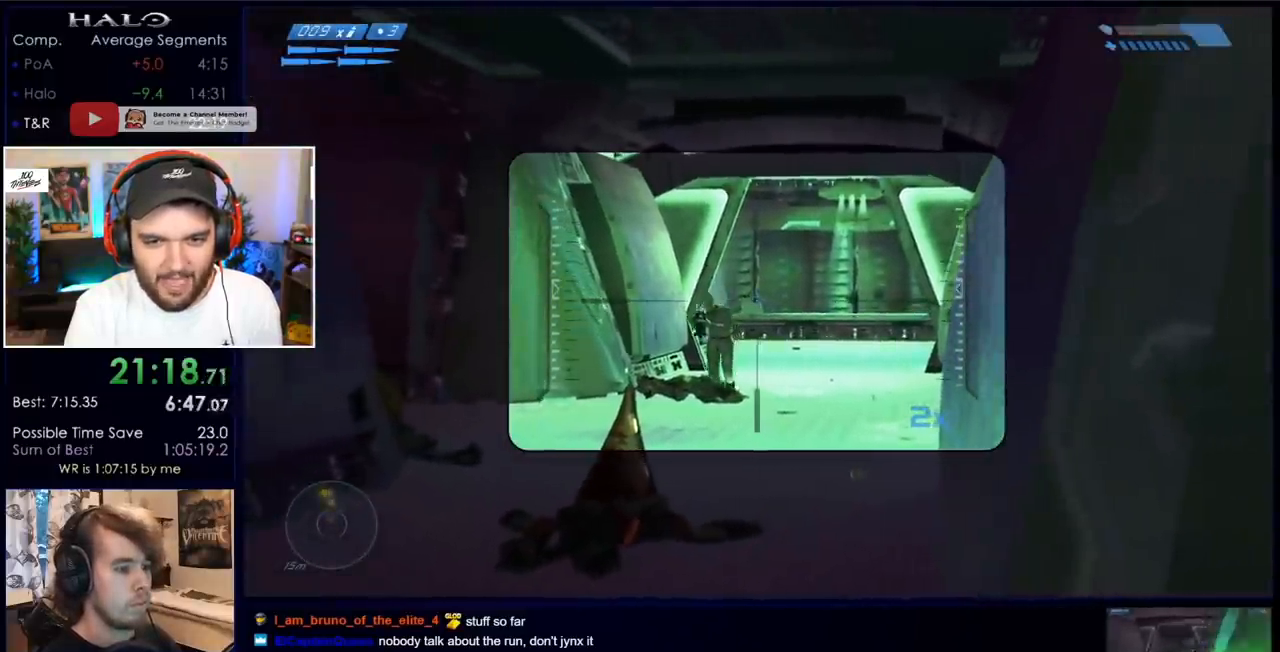
{"keys": [], "mouse": [], "events": []}
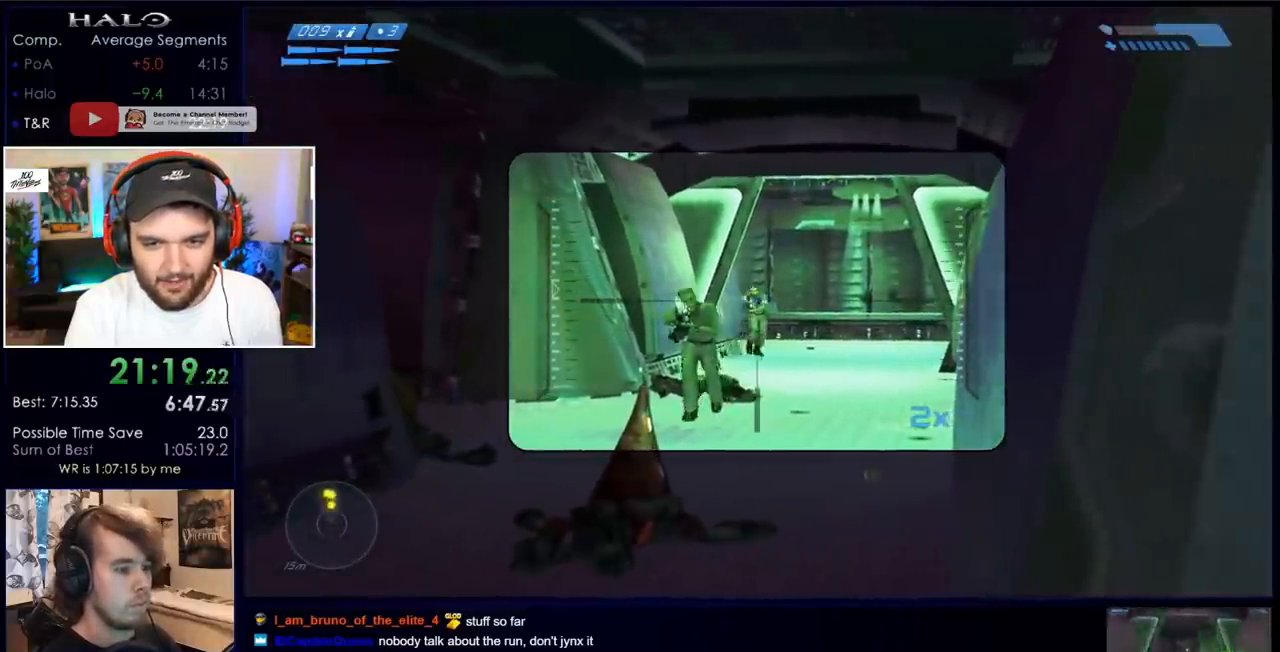
{"keys": ["s"], "mouse": [], "events": [[133, "mouse_left", "down"], [267, "mouse_left", "up"], [317, "s", "down"]]}
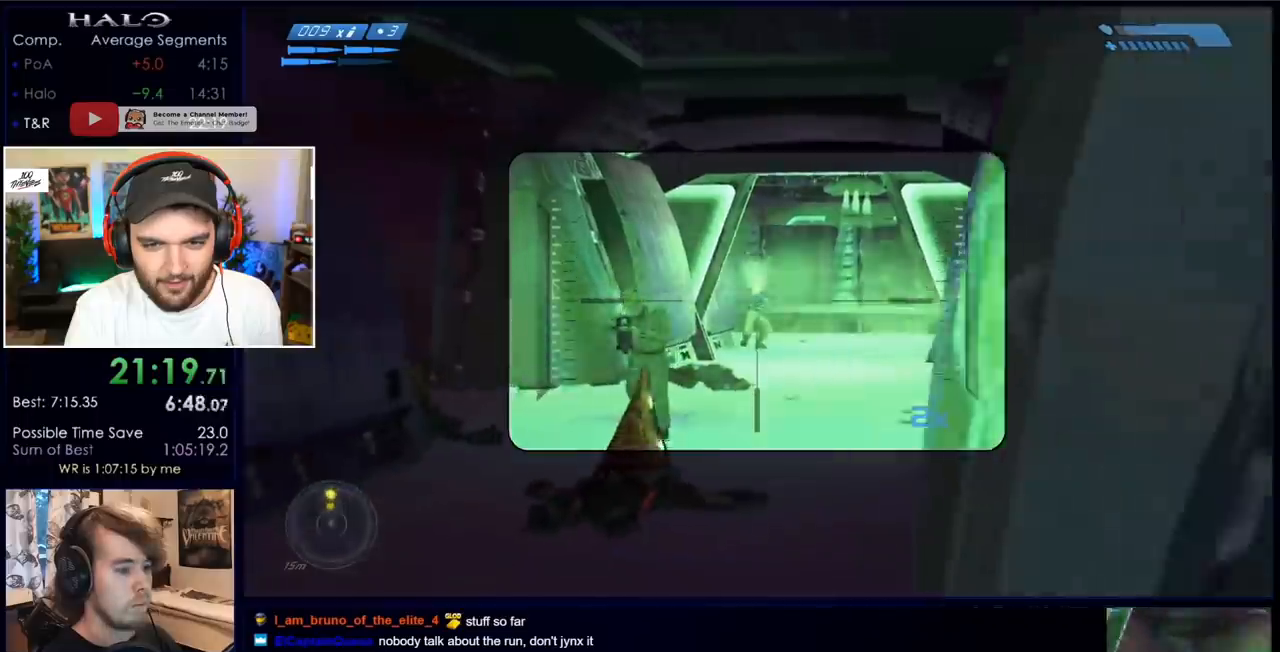
{"keys": ["q", "w"], "mouse": [], "events": [[33, "mouse_left", "down"], [217, "d", "down"], [217, "mouse_left", "up"], [267, "s", "up"], [417, "w", "down"], [500, "d", "up"], [500, "q", "down"]]}
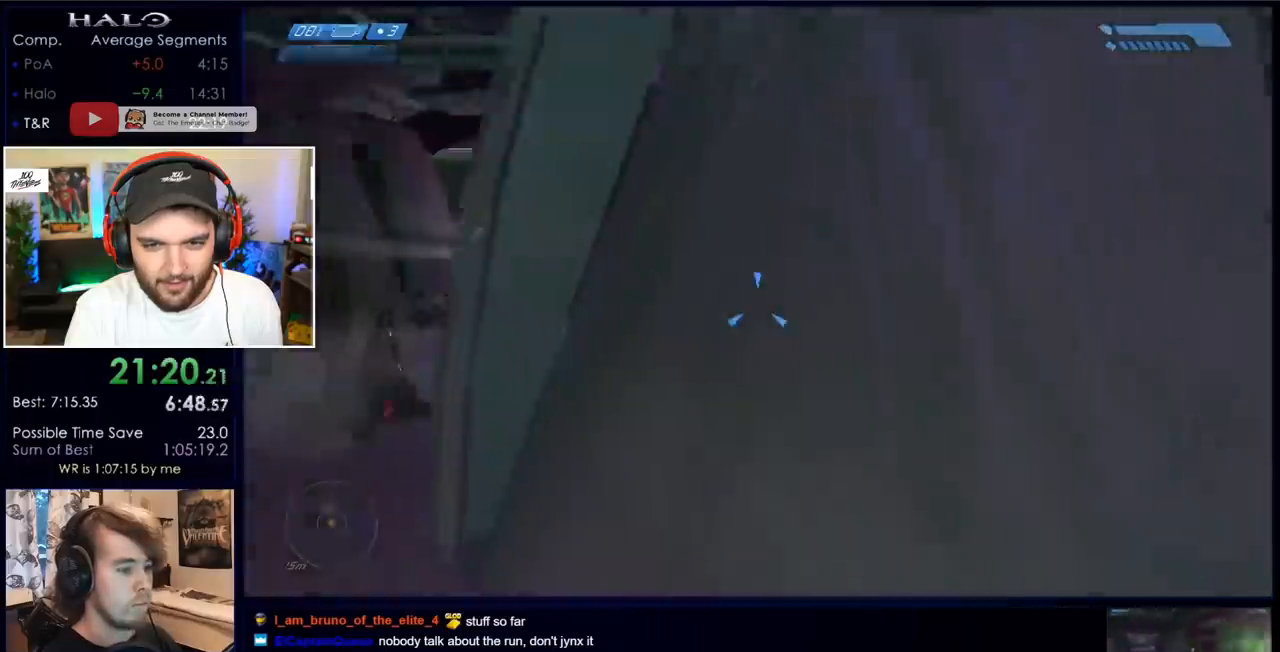
{"keys": ["w"], "mouse": [], "events": [[50, "q", "up"], [150, "q", "down"], [233, "q", "up"], [383, "r", "down"], [433, "r", "up"]]}
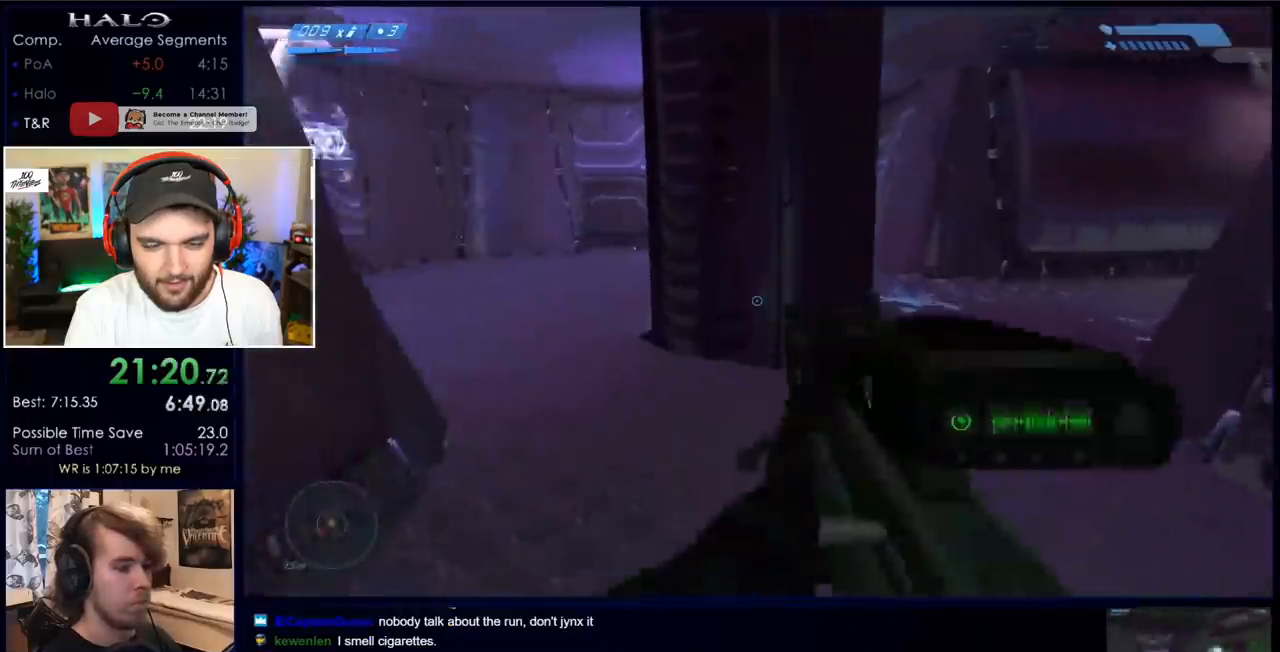
{"keys": ["w"], "mouse": [], "events": [[17, "r", "down"], [67, "q", "down"], [117, "r", "up"], [217, "q", "up"]]}
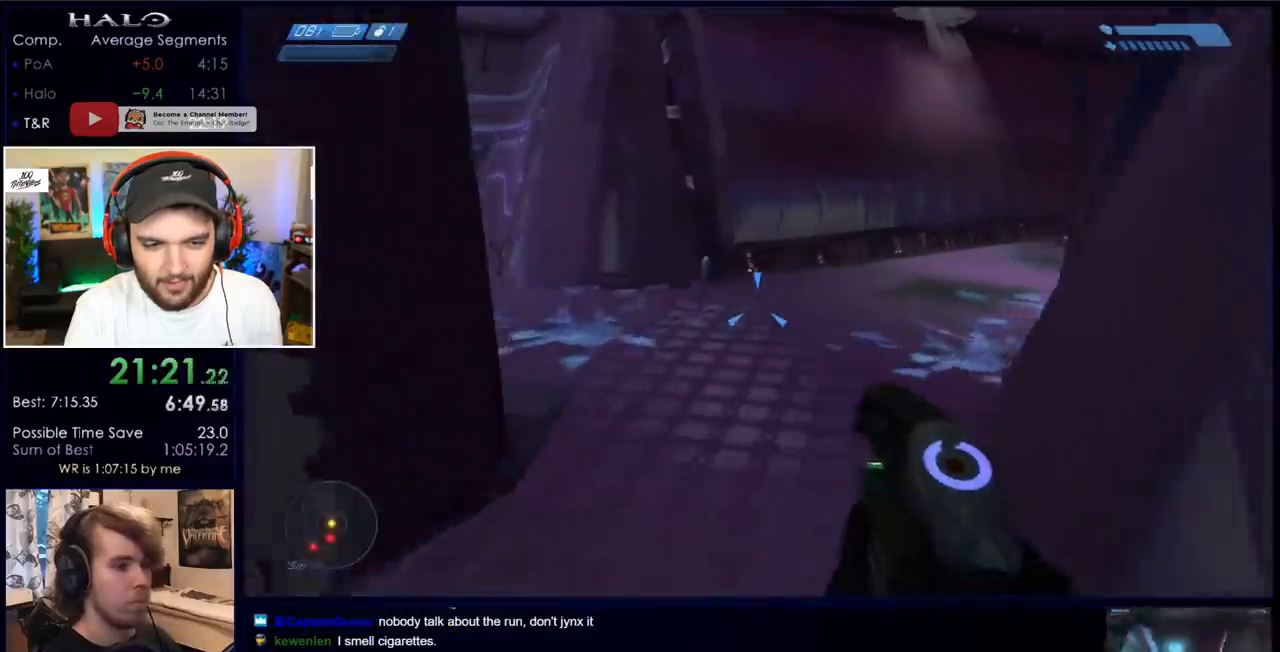
{"keys": ["w"], "mouse": [], "events": []}
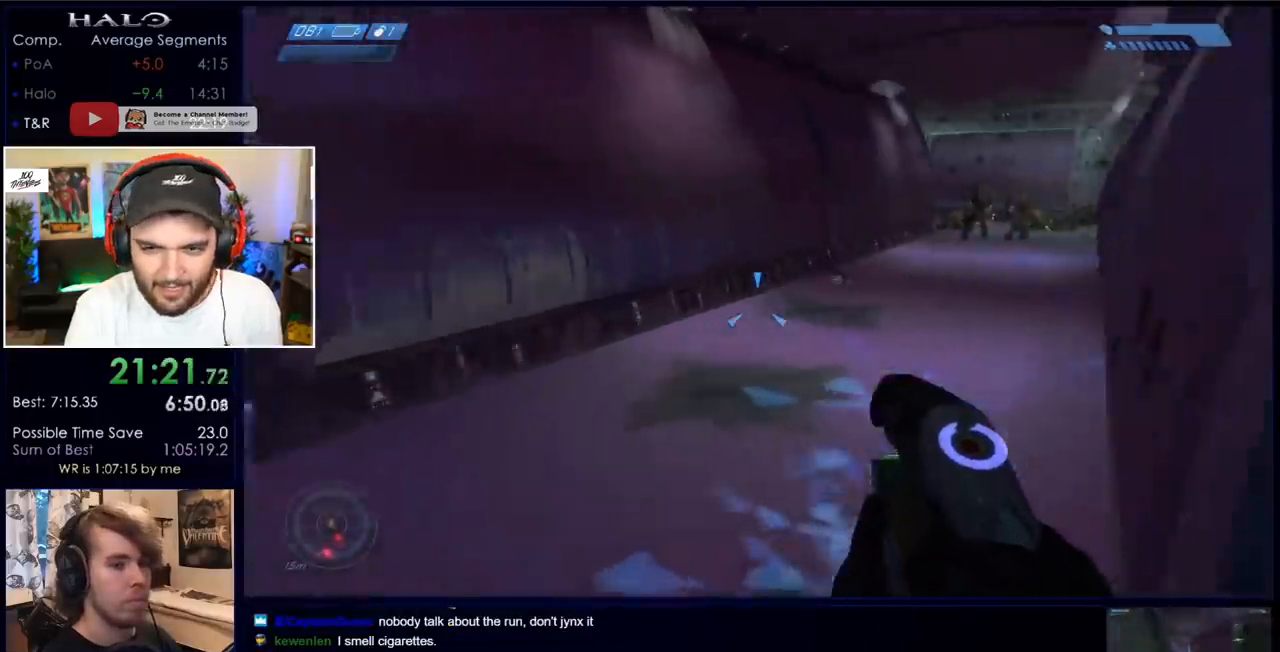
{"keys": ["w"], "mouse": ["left"], "events": [[150, "mouse_left", "down"], [233, "mouse_left", "up"], [333, "mouse_left", "down"]]}
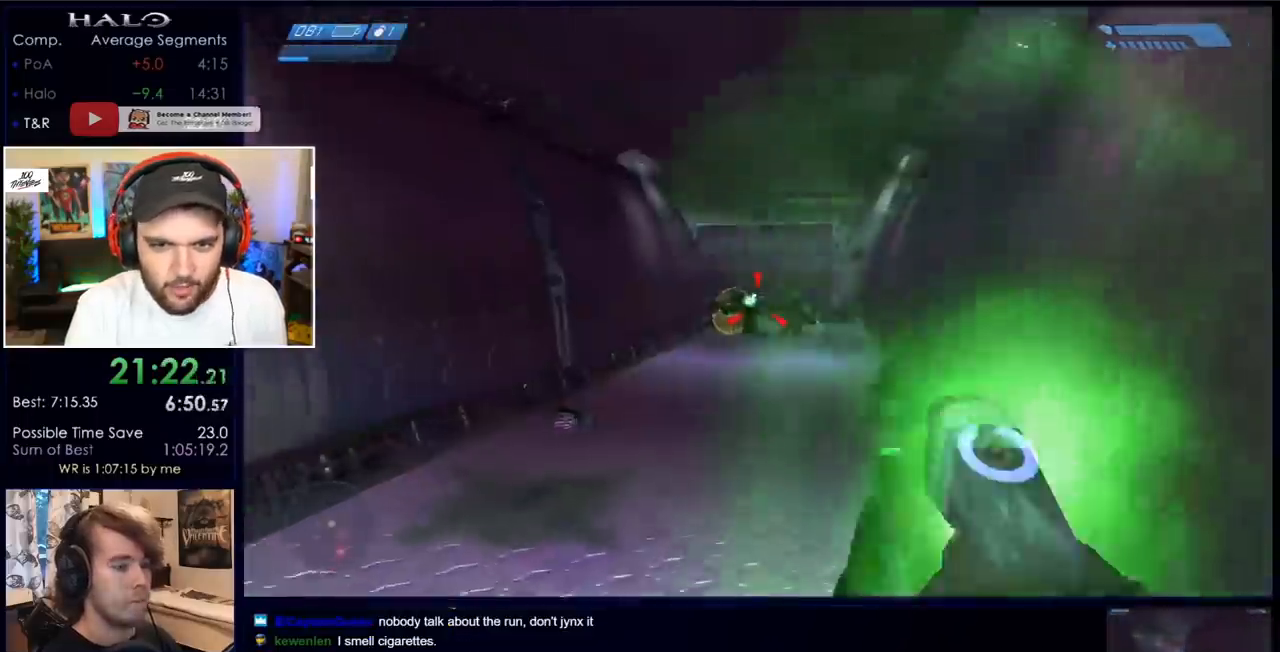
{"keys": ["w"], "mouse": ["left"], "events": [[67, "mouse_left", "up"], [167, "mouse_left", "down"], [217, "mouse_left", "up"], [300, "mouse_left", "down"], [400, "mouse_left", "up"], [450, "mouse_left", "down"]]}
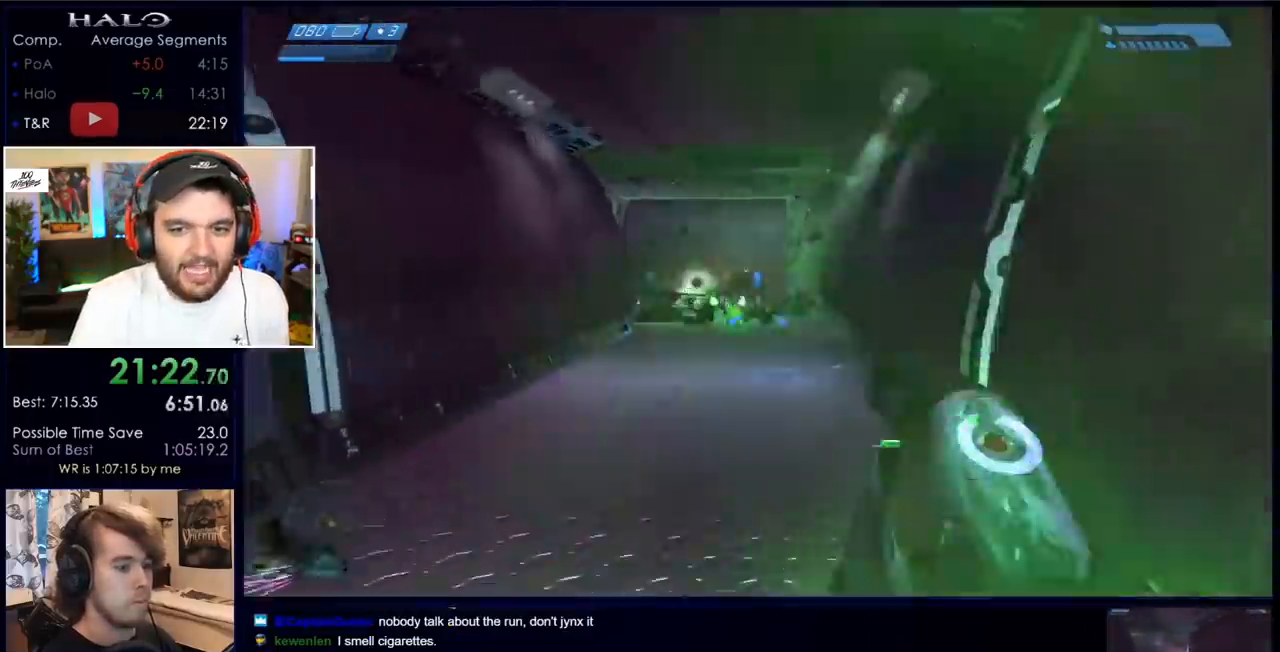
{"keys": ["w"], "mouse": ["left"], "events": [[33, "mouse_left", "up"], [133, "mouse_left", "down"], [183, "mouse_left", "up"], [267, "mouse_left", "down"], [367, "mouse_left", "up"], [467, "mouse_left", "down"]]}
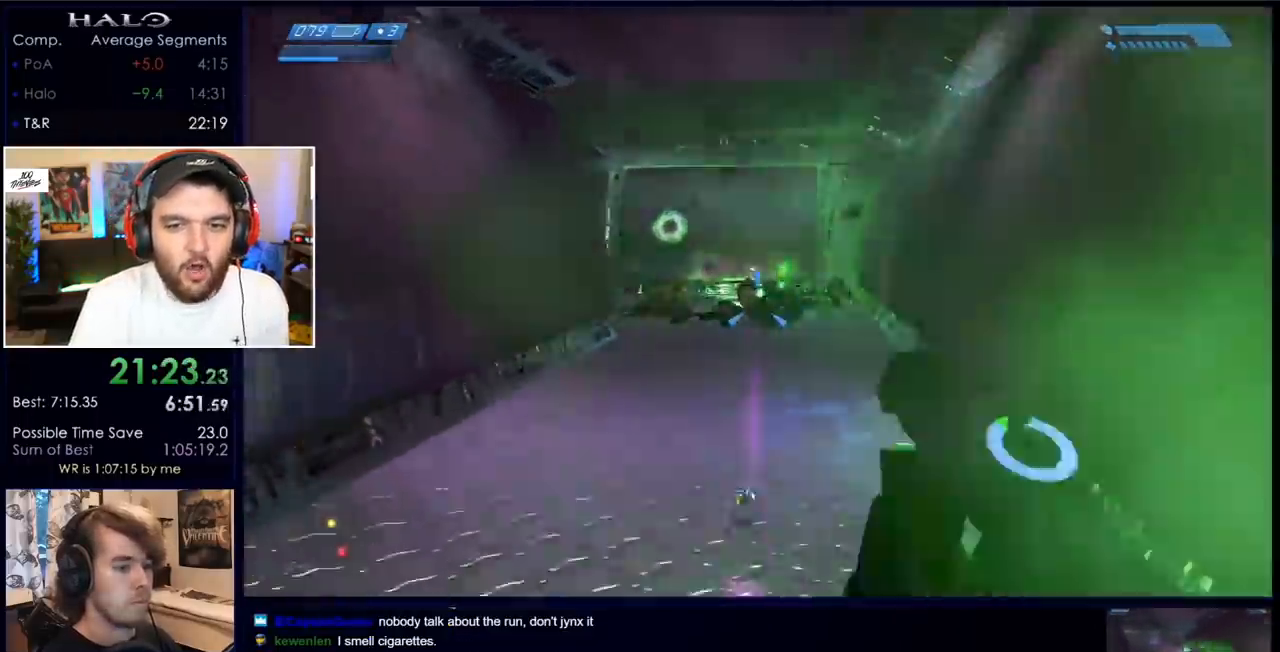
{"keys": ["w"], "mouse": [], "events": [[50, "mouse_left", "up"]]}
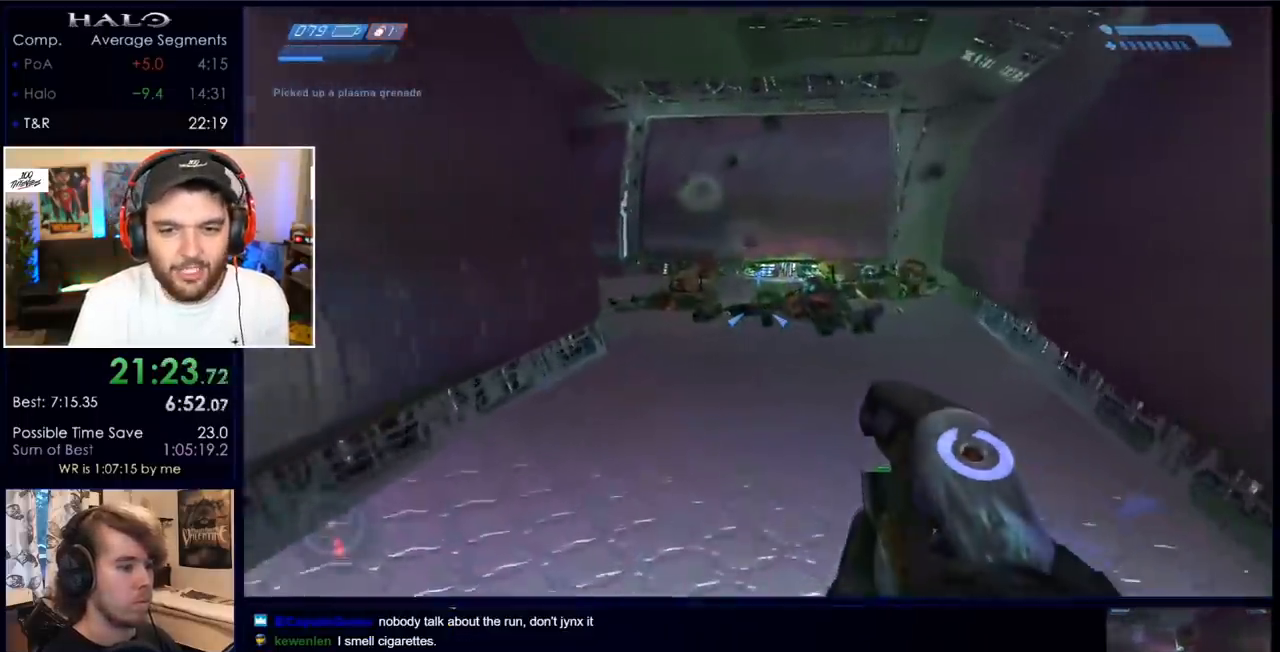
{"keys": ["w"], "mouse": [], "events": [[217, "q", "down"], [250, "q", "up"], [400, "q", "down"], [500, "q", "up"]]}
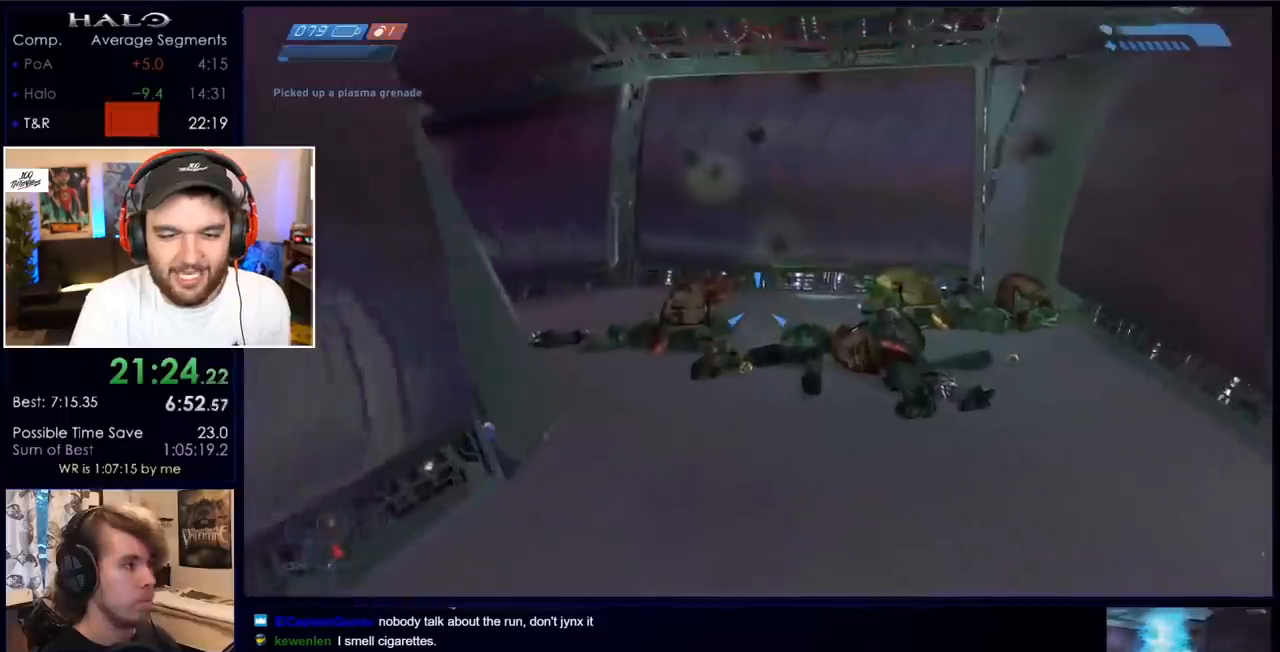
{"keys": ["w"], "mouse": [], "events": []}
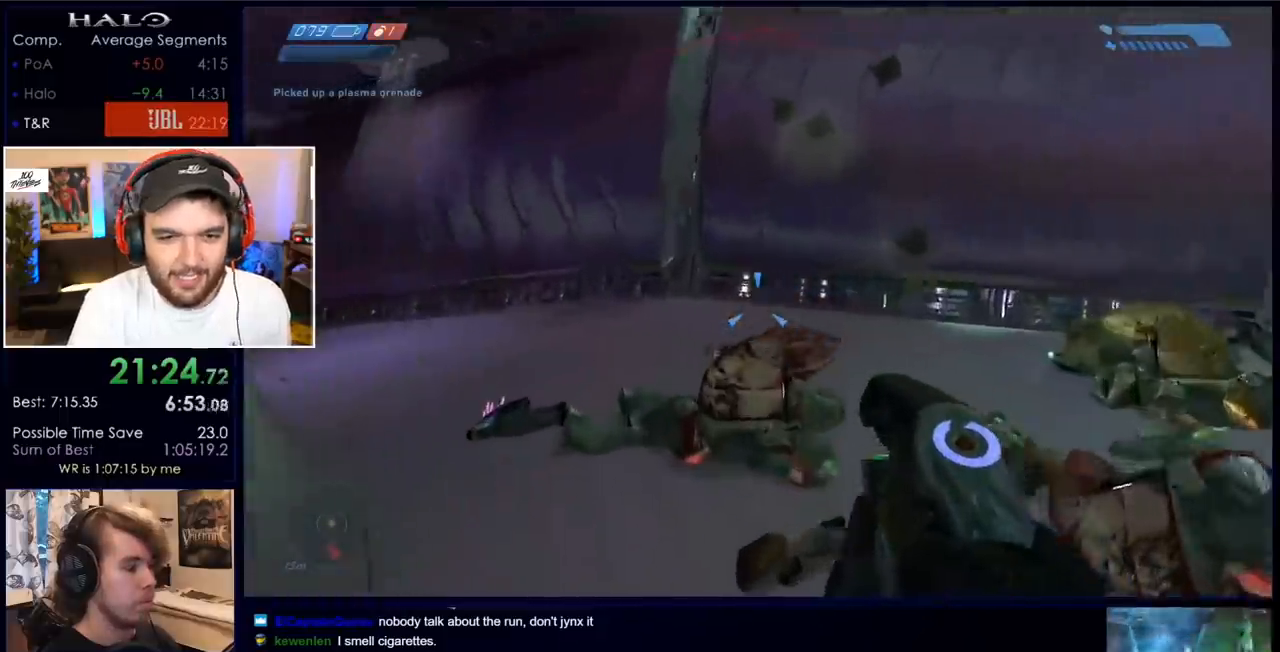
{"keys": ["w"], "mouse": [], "events": [[383, "q", "down"], [433, "q", "up"]]}
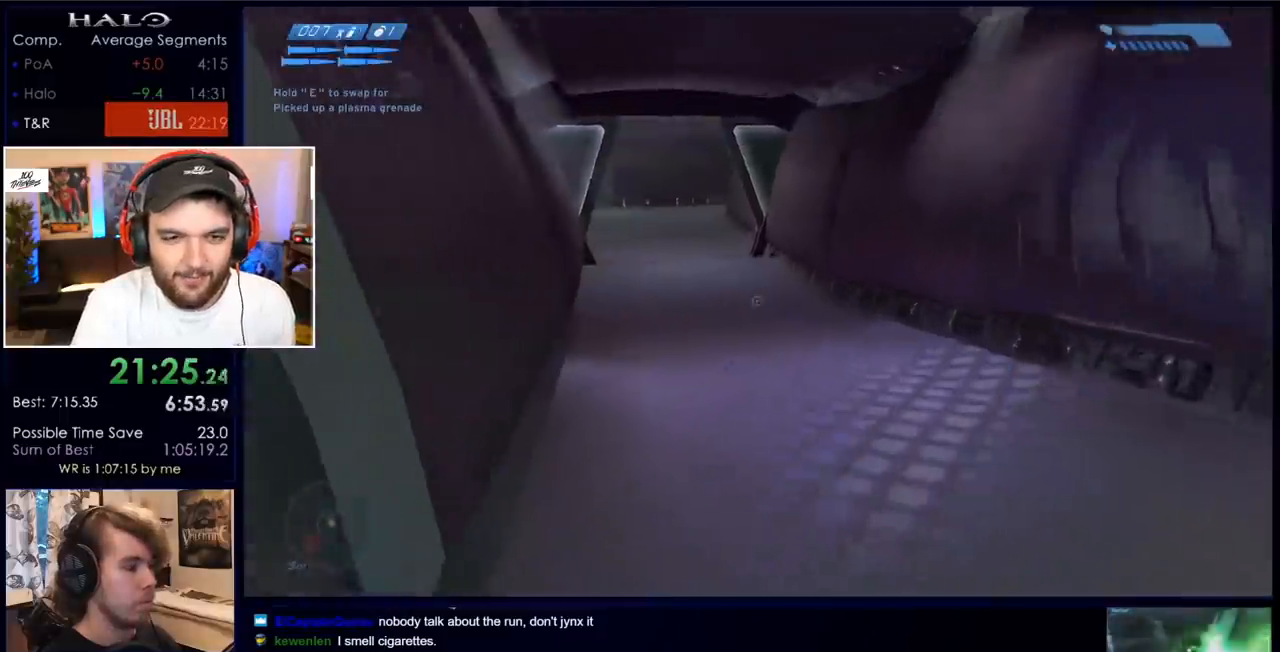
{"keys": ["w"], "mouse": [], "events": [[67, "q", "down"], [117, "q", "up"]]}
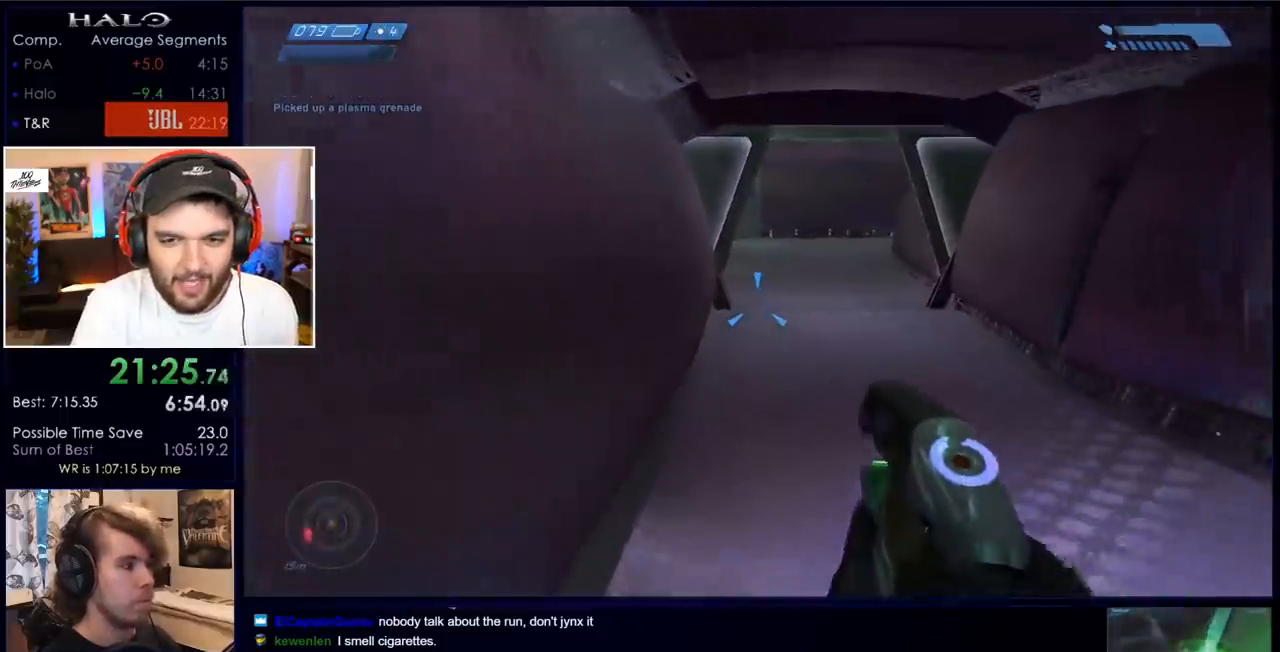
{"keys": ["w"], "mouse": [], "events": [[367, "mouse_left", "down"], [467, "mouse_left", "up"]]}
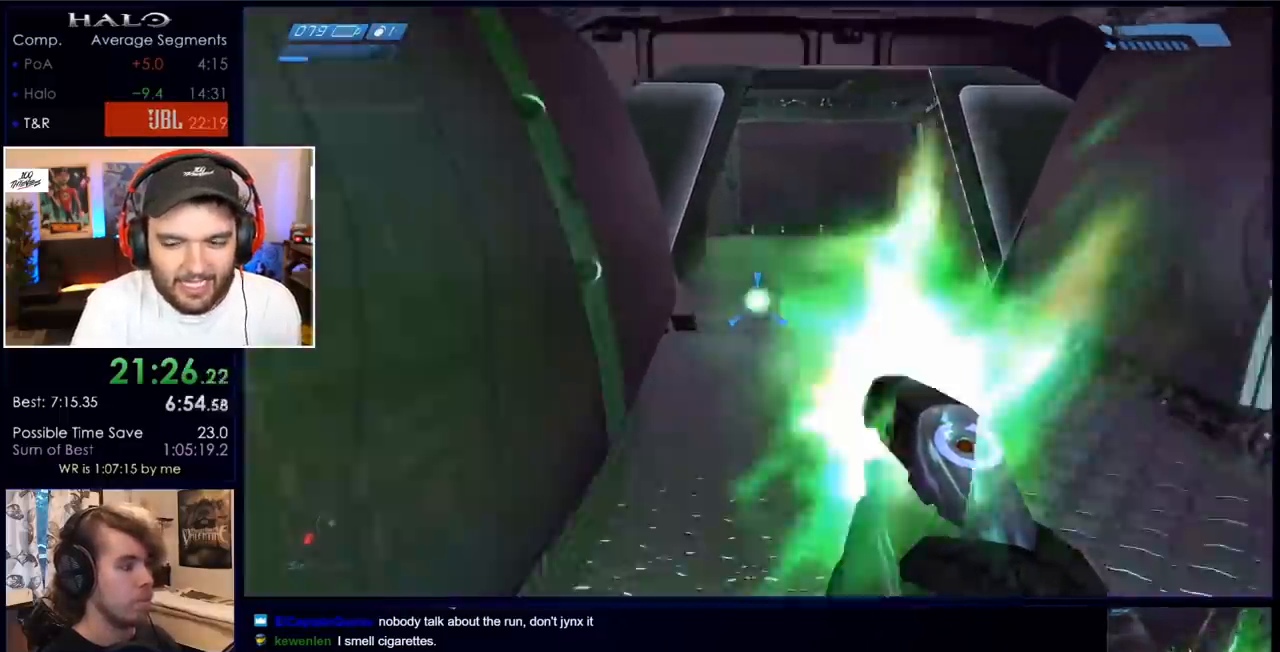
{"keys": ["w"], "mouse": [], "events": [[50, "mouse_left", "down"], [150, "mouse_left", "up"], [383, "q", "down"], [483, "q", "up"]]}
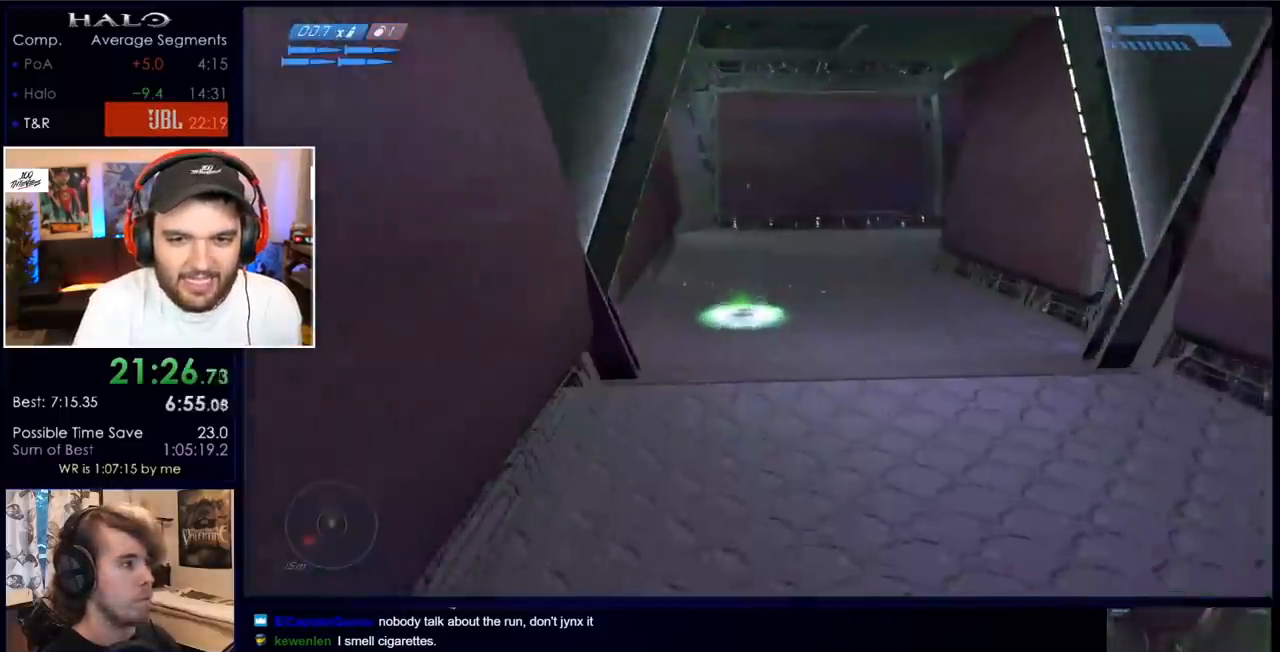
{"keys": ["w"], "mouse": [], "events": [[67, "q", "down"], [167, "q", "up"]]}
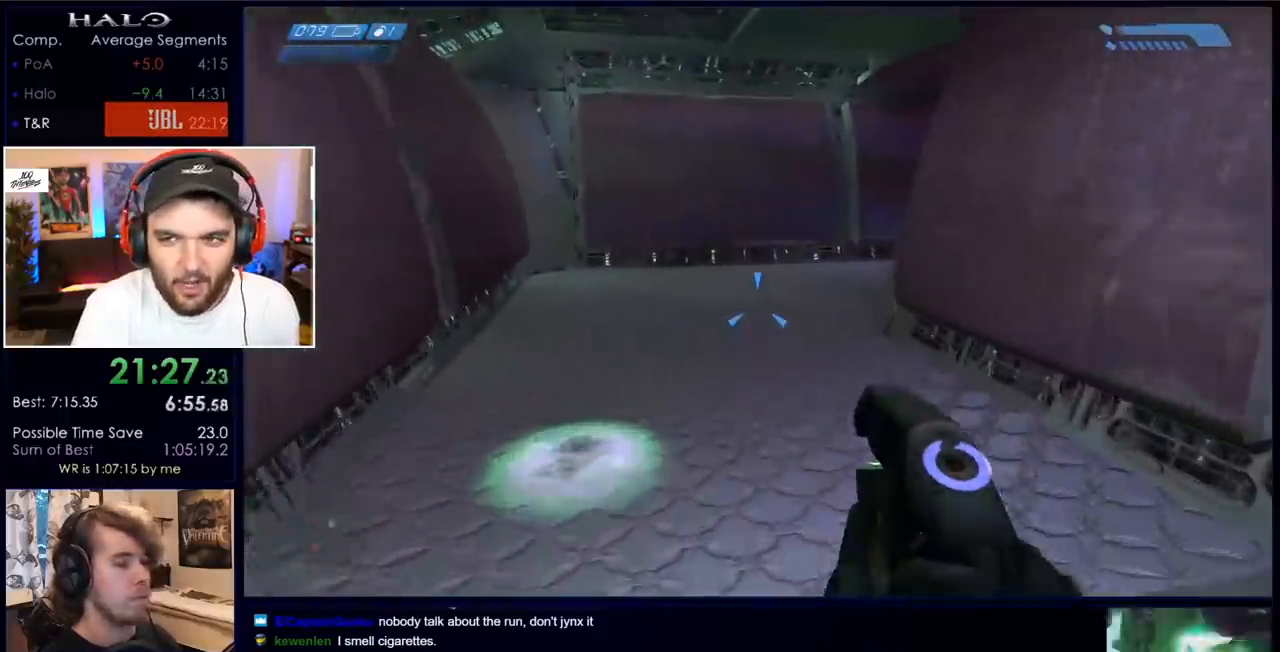
{"keys": ["w"], "mouse": [], "events": []}
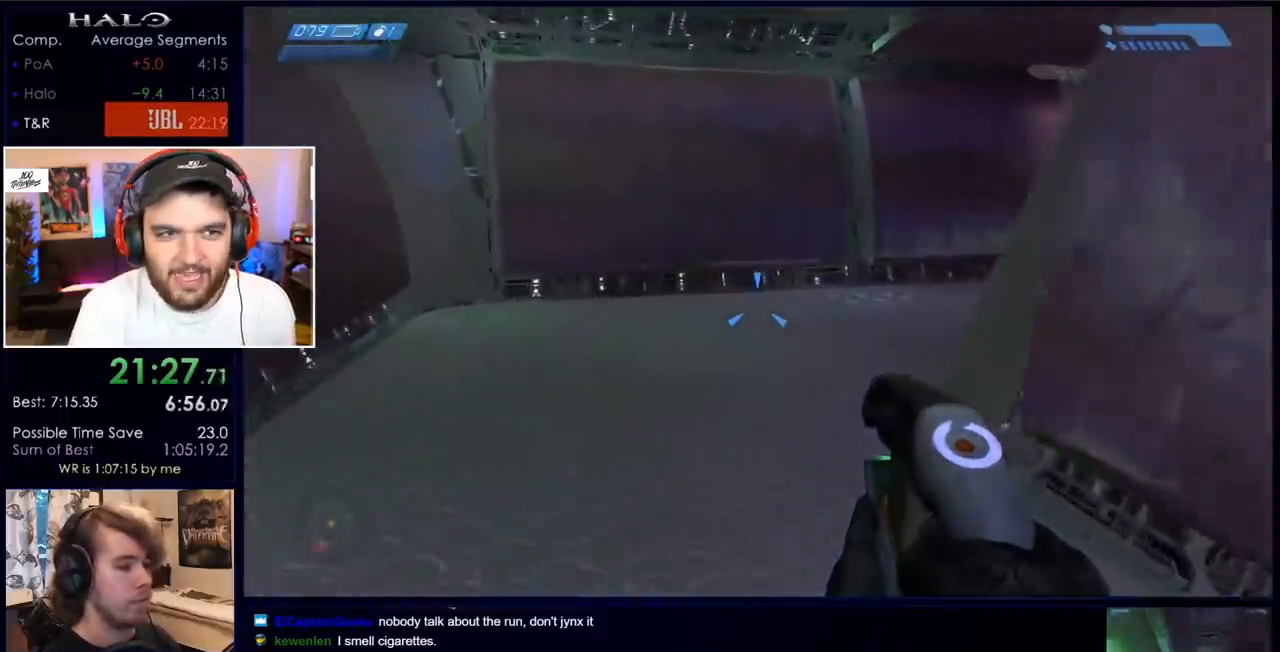
{"keys": ["a", "w"], "mouse": [], "events": [[333, "a", "down"]]}
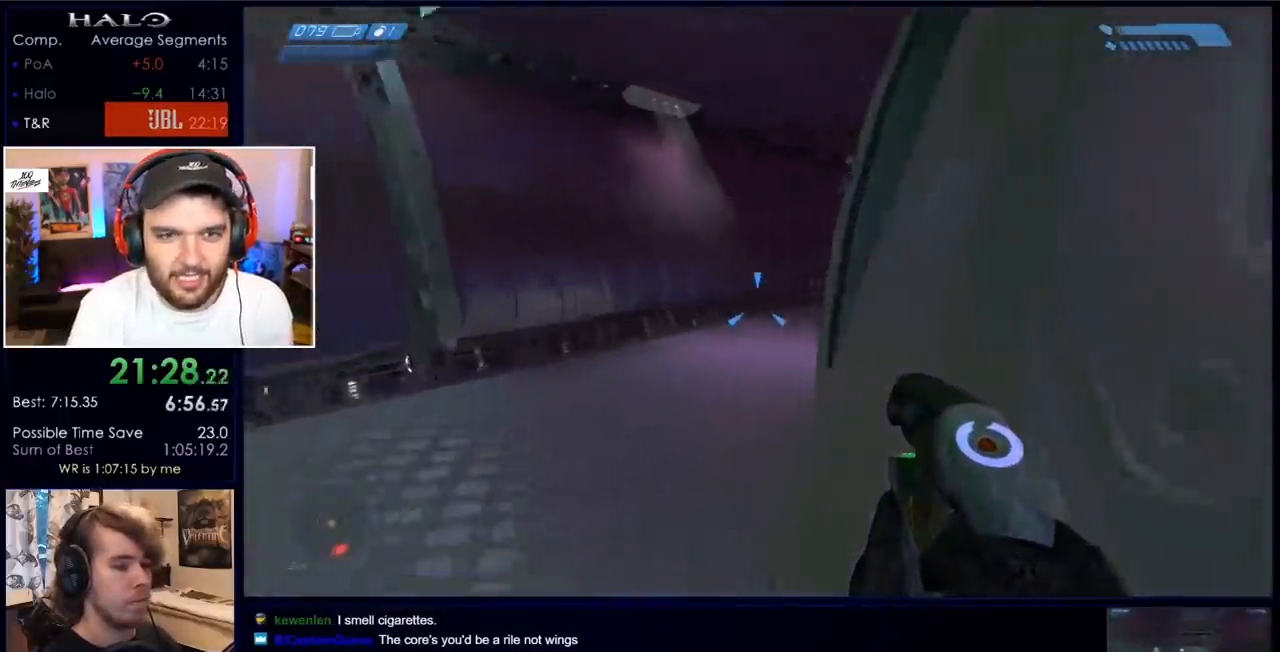
{"keys": ["w"], "mouse": ["right"], "events": [[250, "mouse_right", "down"], [450, "mouse_right", "up"], [483, "a", "up"], [483, "mouse_right", "down"]]}
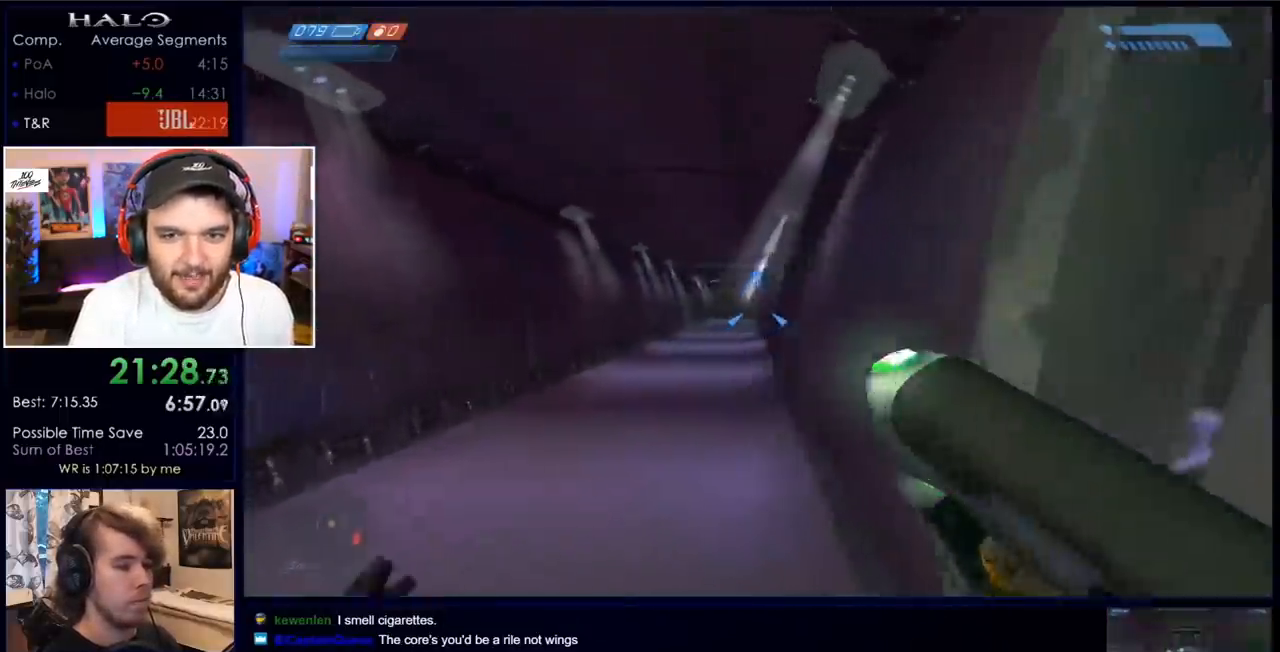
{"keys": ["w"], "mouse": [], "events": [[183, "mouse_right", "up"]]}
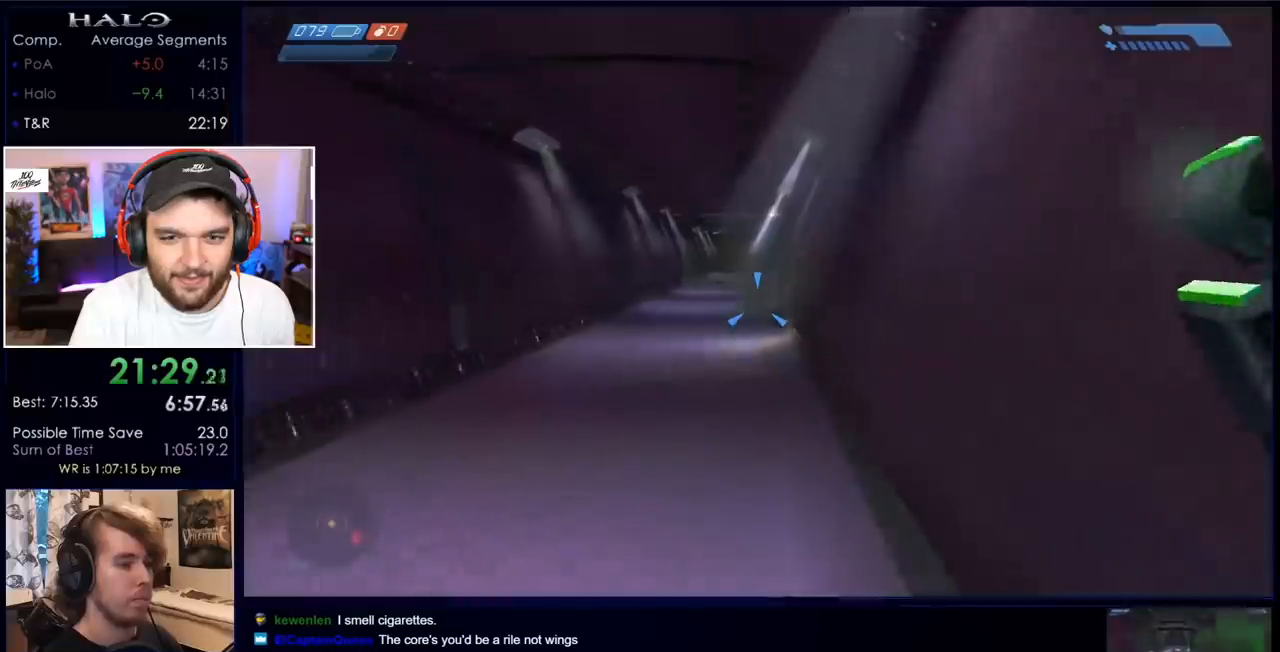
{"keys": ["w"], "mouse": [], "events": [[250, "space", "down"], [450, "space", "up"]]}
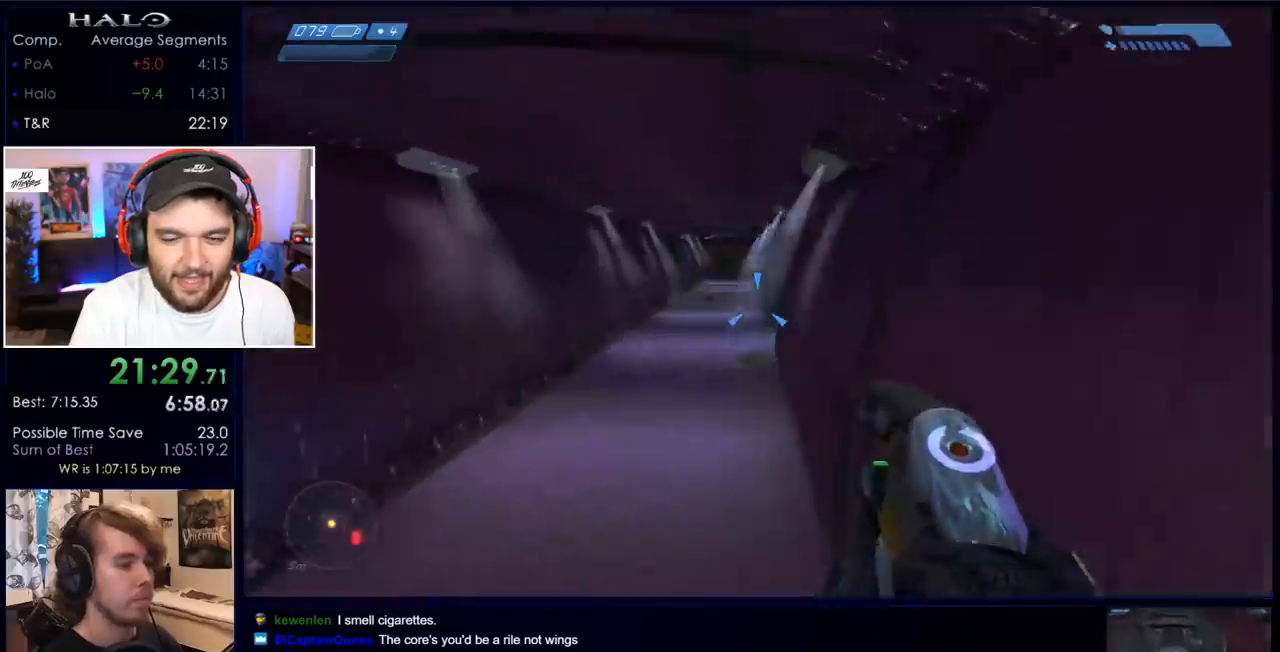
{"keys": ["w"], "mouse": [], "events": []}
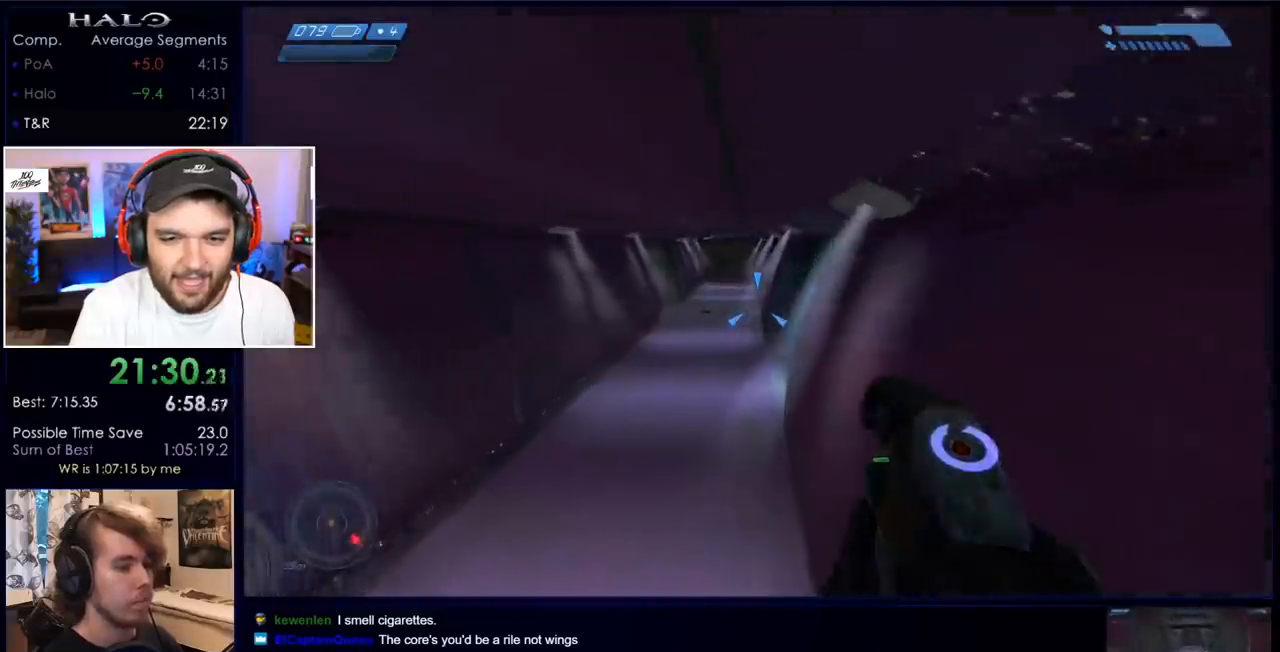
{"keys": ["w"], "mouse": ["left"], "events": [[50, "mouse_left", "down"], [200, "mouse_left", "up"], [283, "mouse_left", "down"], [383, "mouse_left", "up"], [483, "mouse_left", "down"]]}